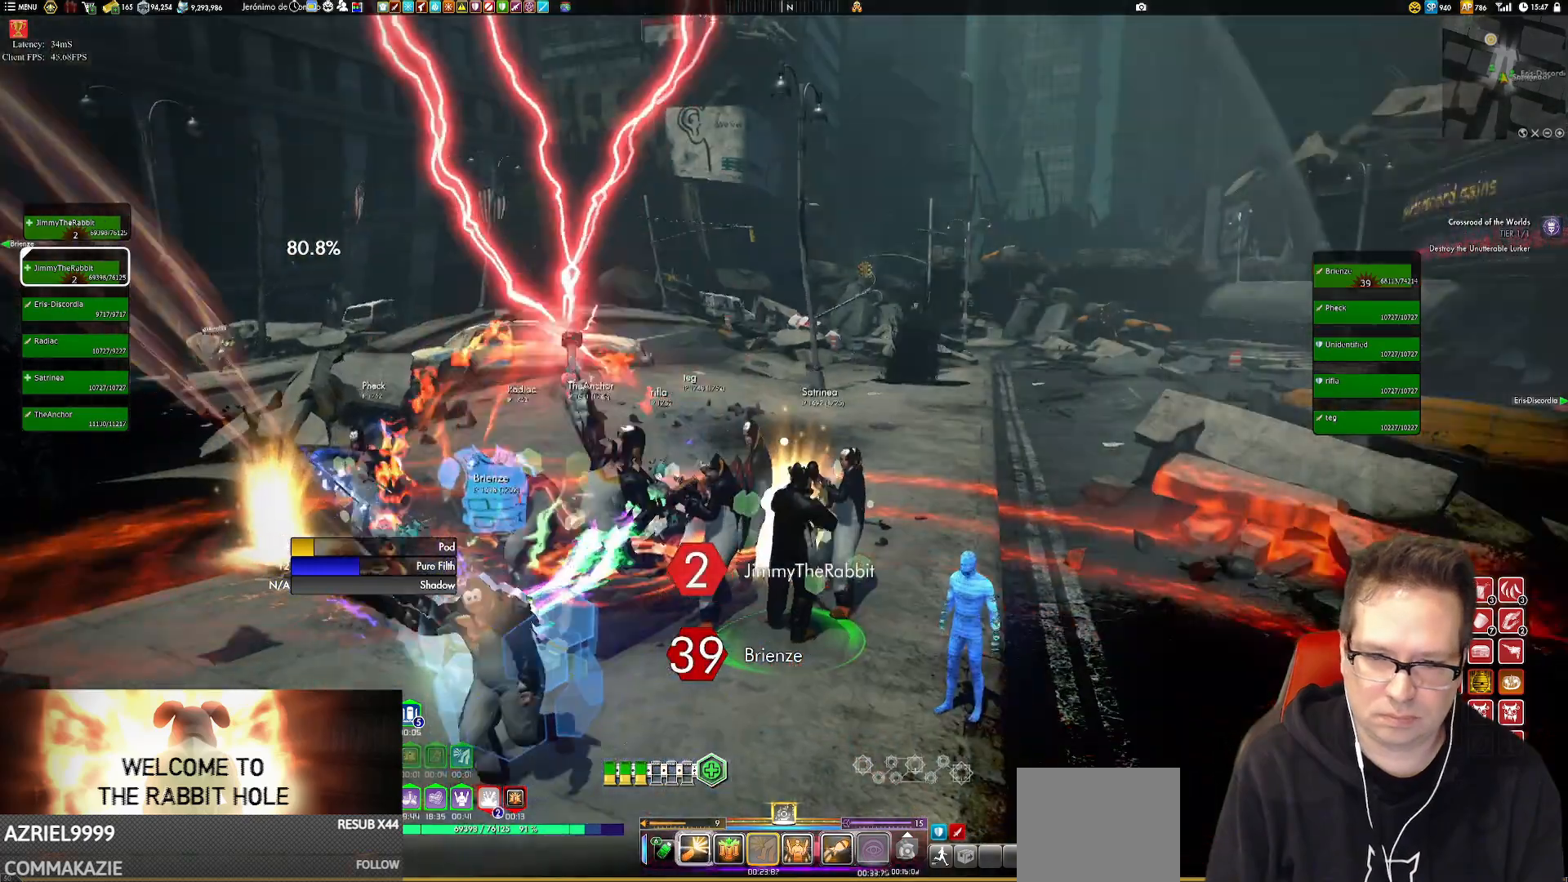
Gameplay with a controller (Xbox layout); each line is a JSON object with the inputs held at the frame after it. "events" lists button and stick changes between this image and that frame as [ms after this image, input, new state], when the widget could be followed in between. Not read: HOME L3 R3.
{"buttons": [], "left_stick": "center", "right_stick": "center", "events": [[34, "X", "up"], [134, "X", "down"], [201, "X", "up"], [334, "X", "down"], [434, "X", "up"]]}
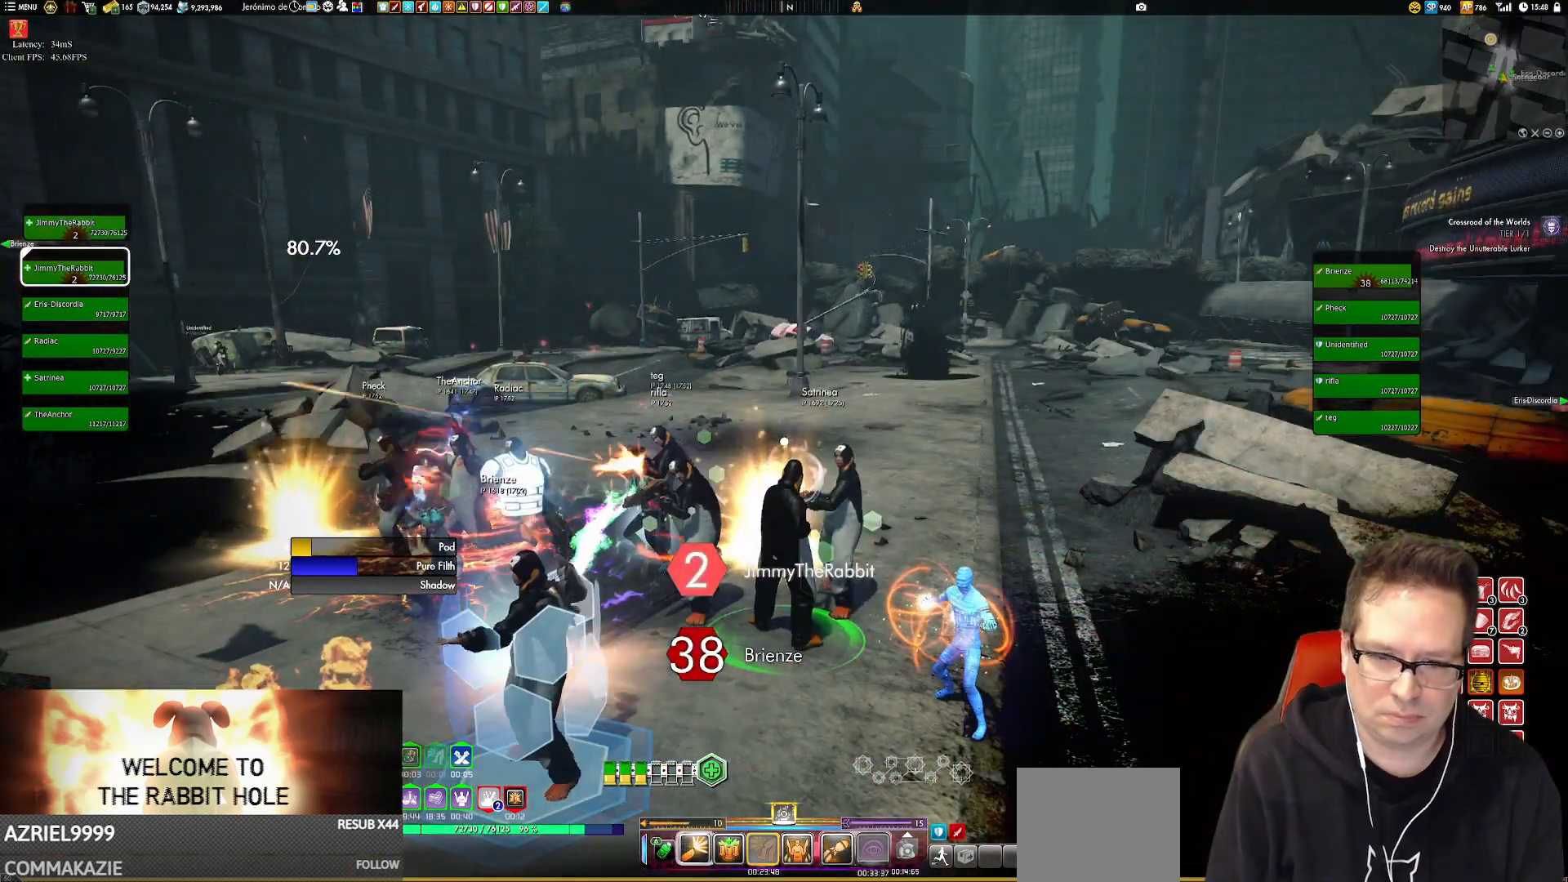
{"buttons": ["X"], "left_stick": "center", "right_stick": "center", "events": [[50, "X", "down"], [117, "X", "up"], [217, "X", "down"], [317, "X", "up"], [451, "X", "down"]]}
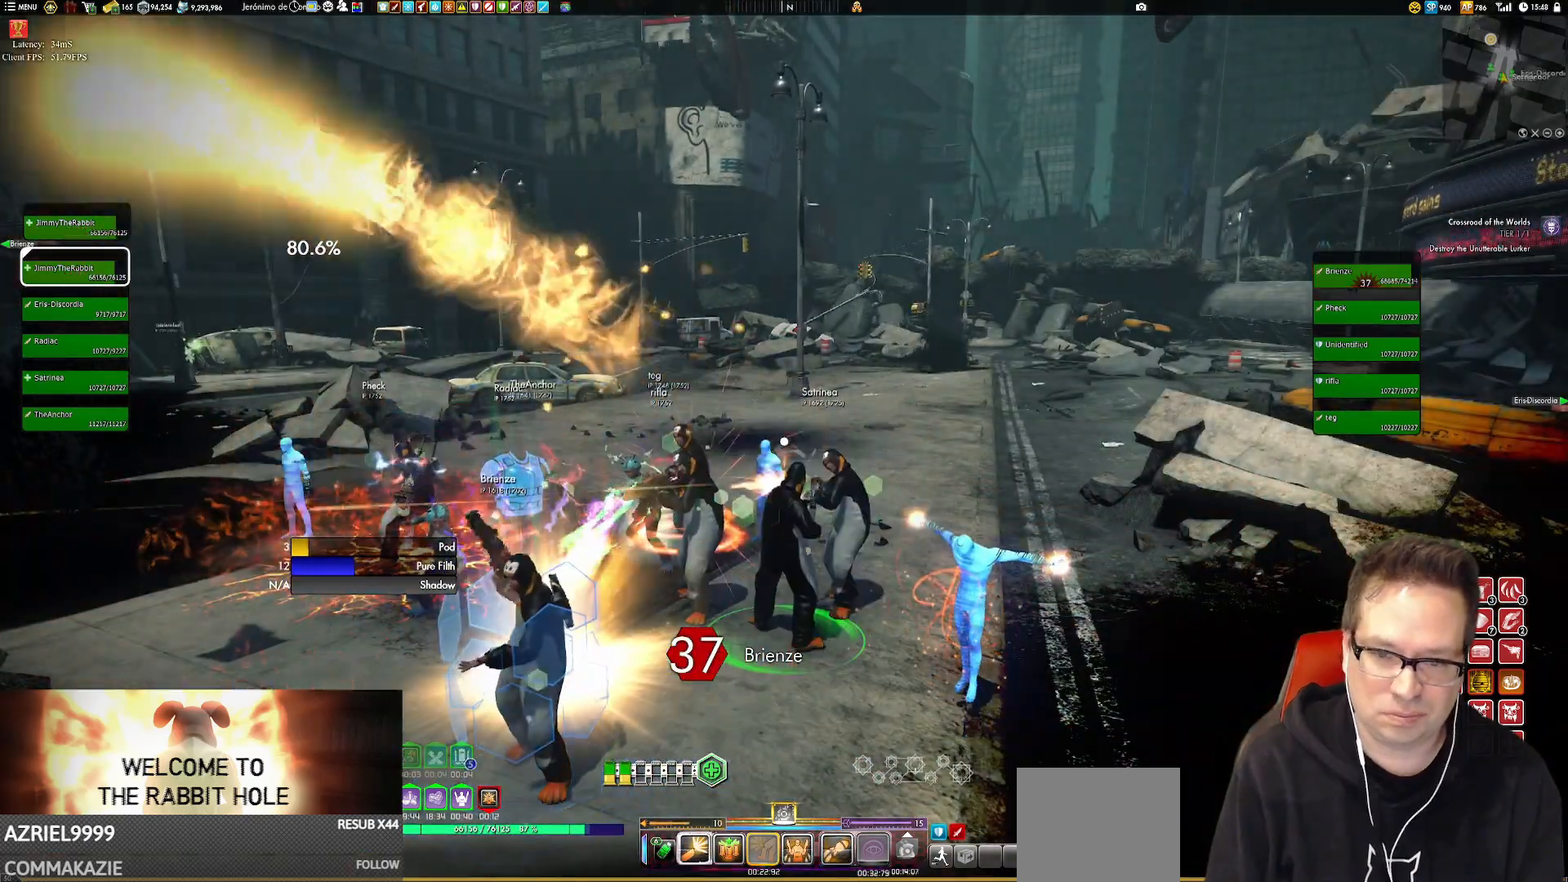
{"buttons": ["X"], "left_stick": "center", "right_stick": "center", "events": [[16, "X", "up"], [250, "X", "down"], [350, "X", "up"], [484, "X", "down"]]}
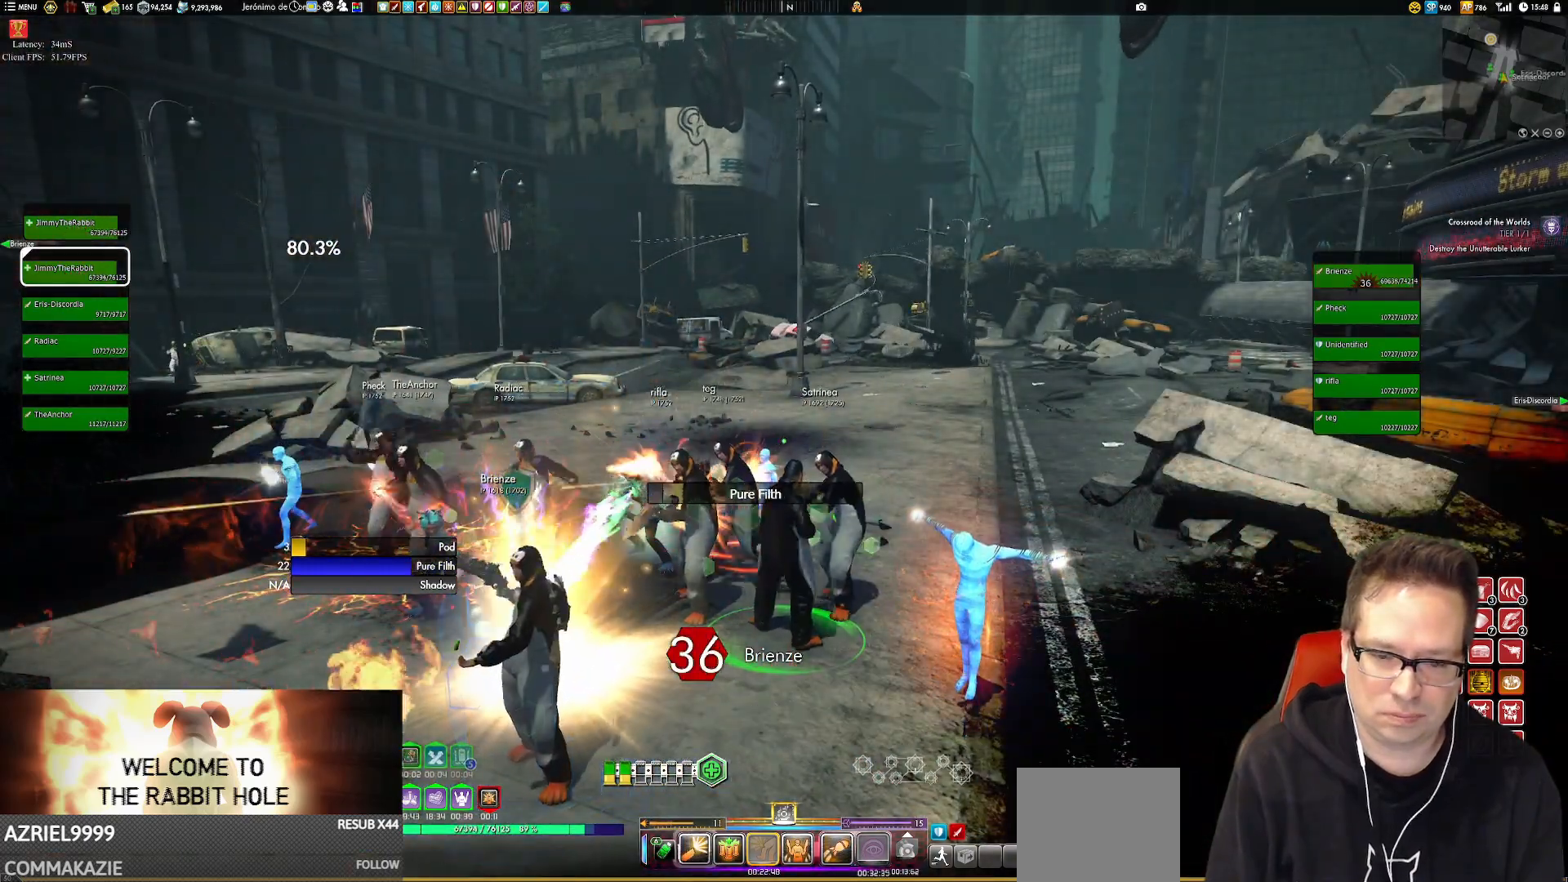
{"buttons": [], "left_stick": "center", "right_stick": "center", "events": [[50, "X", "up"], [150, "X", "down"], [217, "X", "up"], [351, "X", "down"], [417, "X", "up"]]}
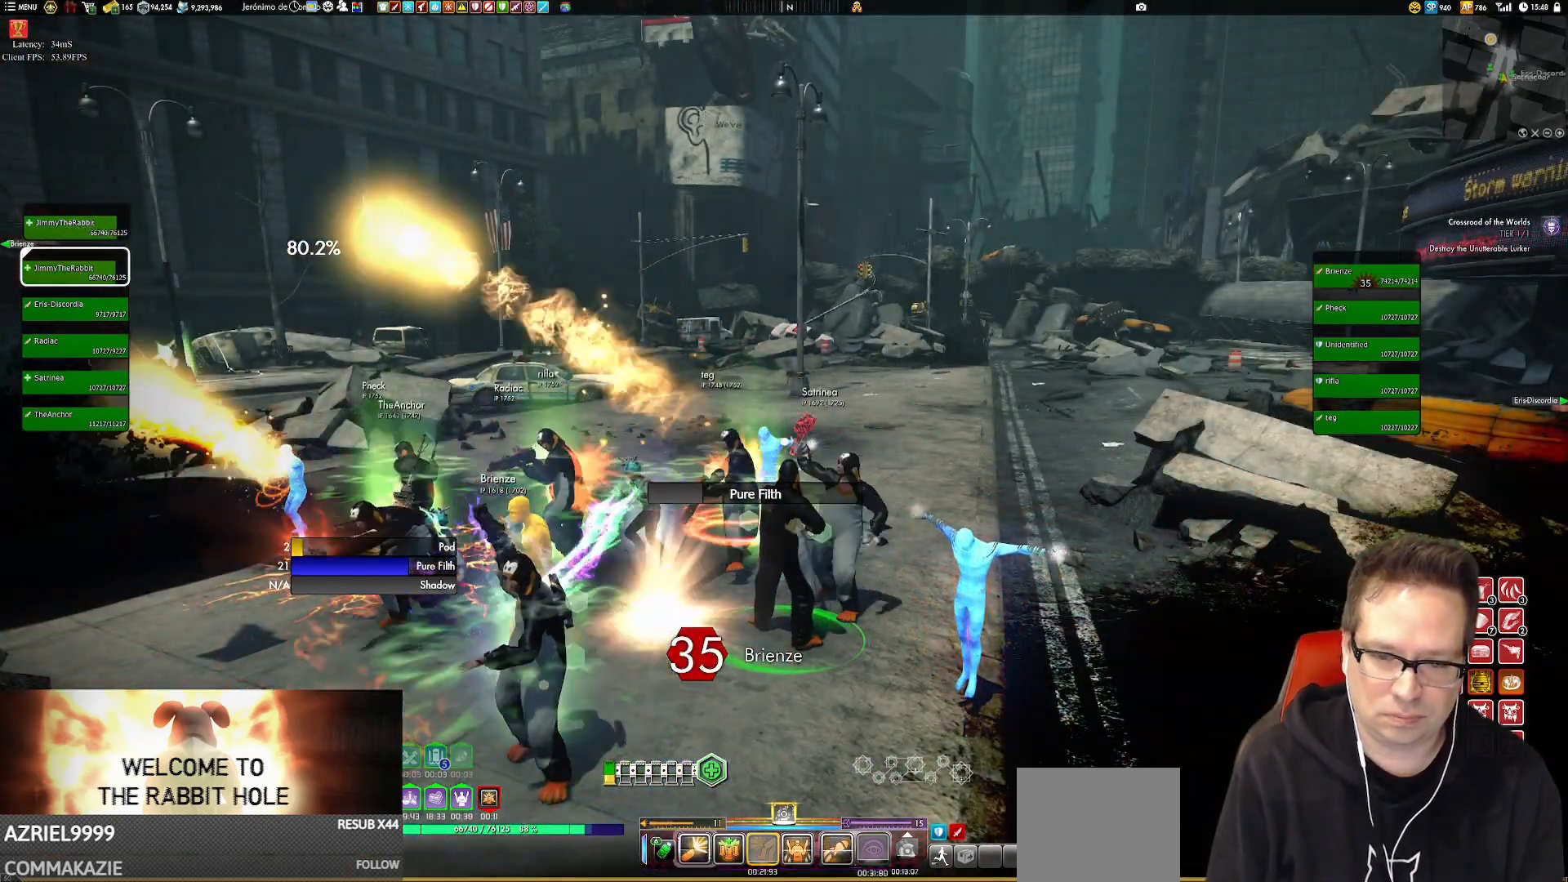
{"buttons": [], "left_stick": "center", "right_stick": "center", "events": [[50, "X", "down"], [83, "X", "up"]]}
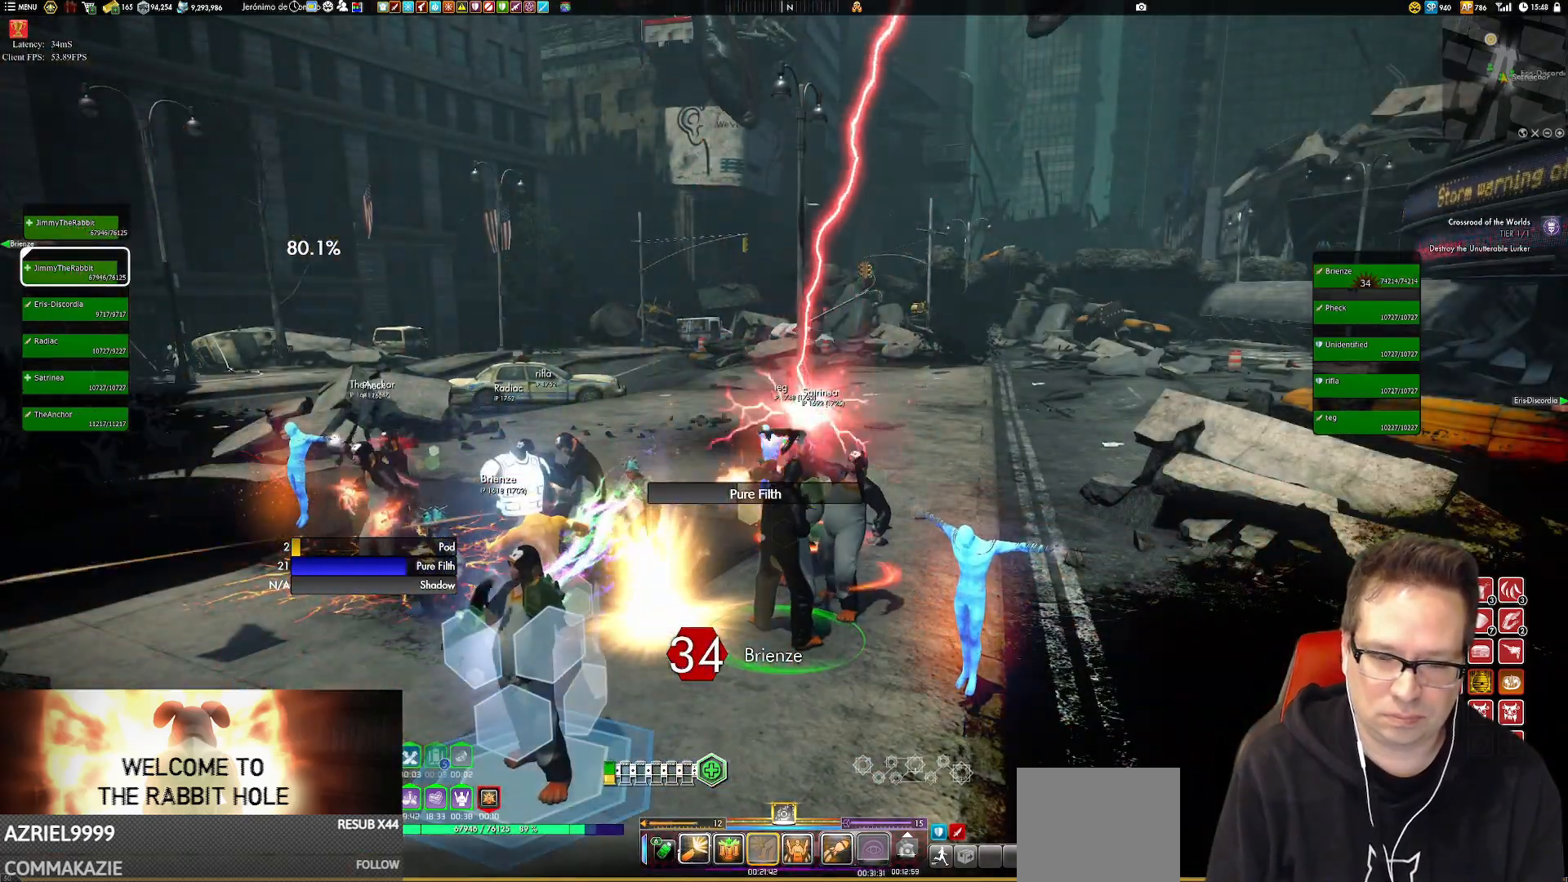
{"buttons": [], "left_stick": "center", "right_stick": "center", "events": [[150, "X", "down"], [217, "X", "up"]]}